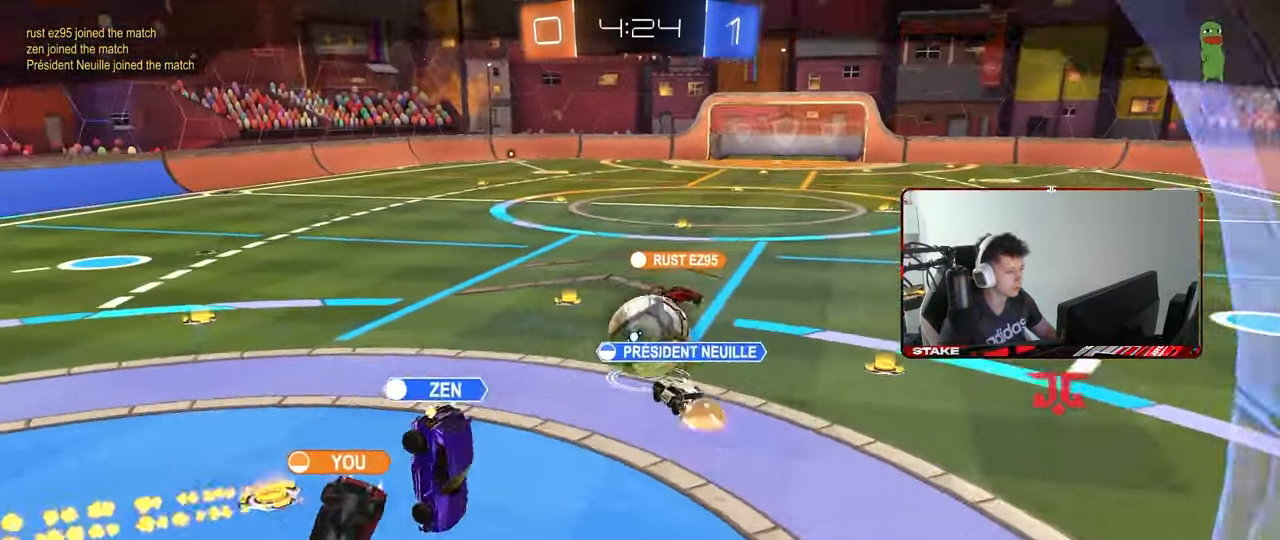
Gameplay with keyboard and mouse; each line is a JSON object with the keys and mouse buttons held at the frame after it. "events" lists presses ("down") and releases ("up") of "1", "2", "3", "4", "5", "a", "alt", "c", "caps_lock", "ctrl", "d", "e", "f", "g", "q", "r", "s", "shift", "space", "t", "tab", "v", "w", "x", "z", "mouse_left", "mouse_wheel" and "mouse_right" between this image and that frame as [ms after this image, input, new state], when the widget could be followed in between. "mouse_left", "mouse_wheel", "mouse_right" = the "left", "wheel", "right" buttons of the "mouse" list. No other keys are recorded. "wheel" means that the mouse wheel is clicked or scrolled. "mouse_move" is the direction in which the mouse moves at that frame (one of eight, or "still"), when it could be read.
{"keys": [], "mouse": ["right"], "mouse_move": "still", "events": [[317, "z", "up"], [450, "mouse_right", "down"]]}
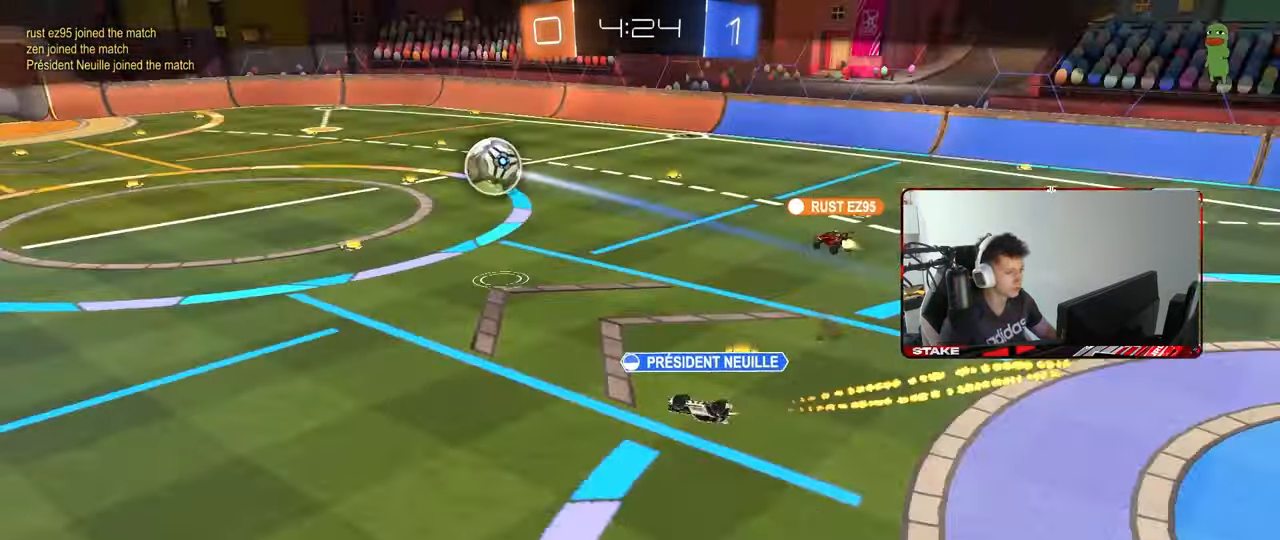
{"keys": ["tab"], "mouse": [], "mouse_move": "still", "events": [[150, "mouse_right", "up"], [383, "tab", "down"]]}
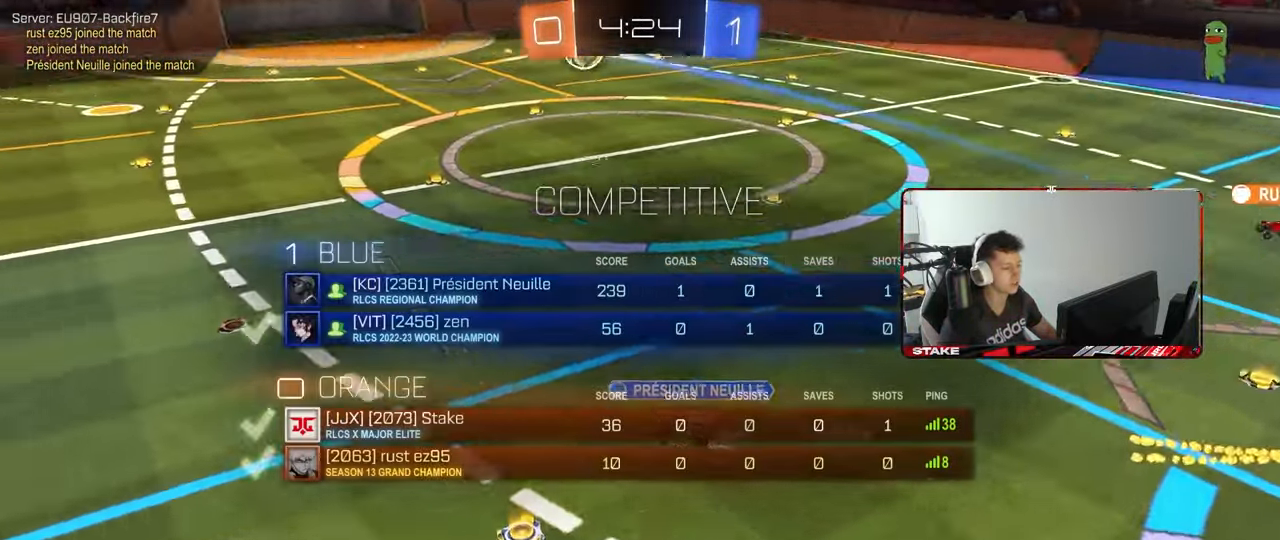
{"keys": ["tab"], "mouse": [], "mouse_move": "still", "events": [[117, "tab", "up"], [483, "tab", "down"]]}
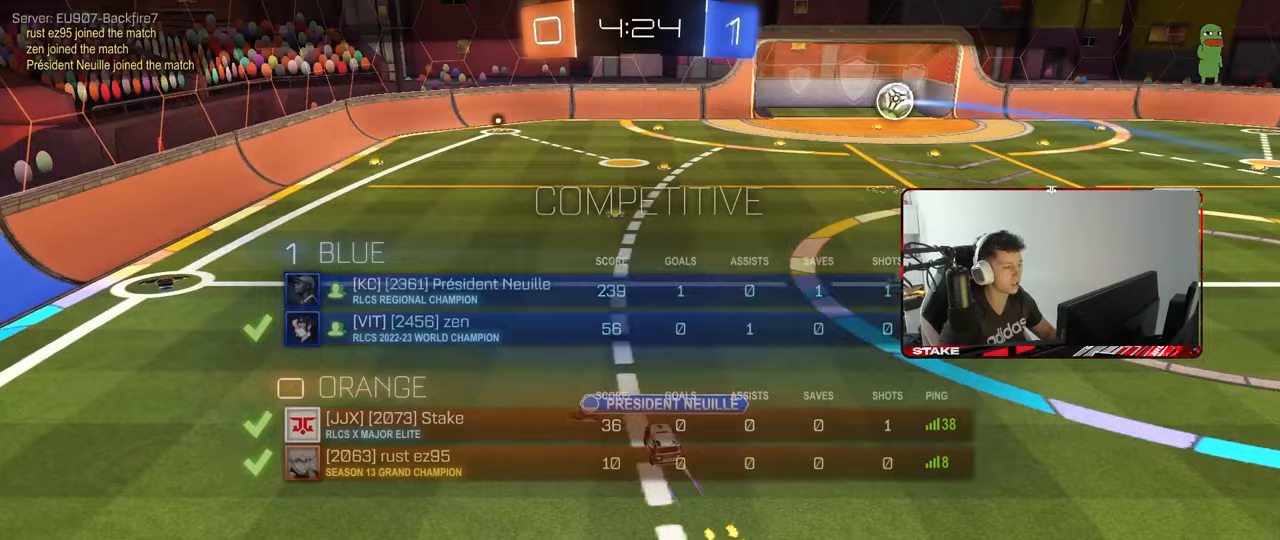
{"keys": ["tab"], "mouse": [], "mouse_move": "still", "events": []}
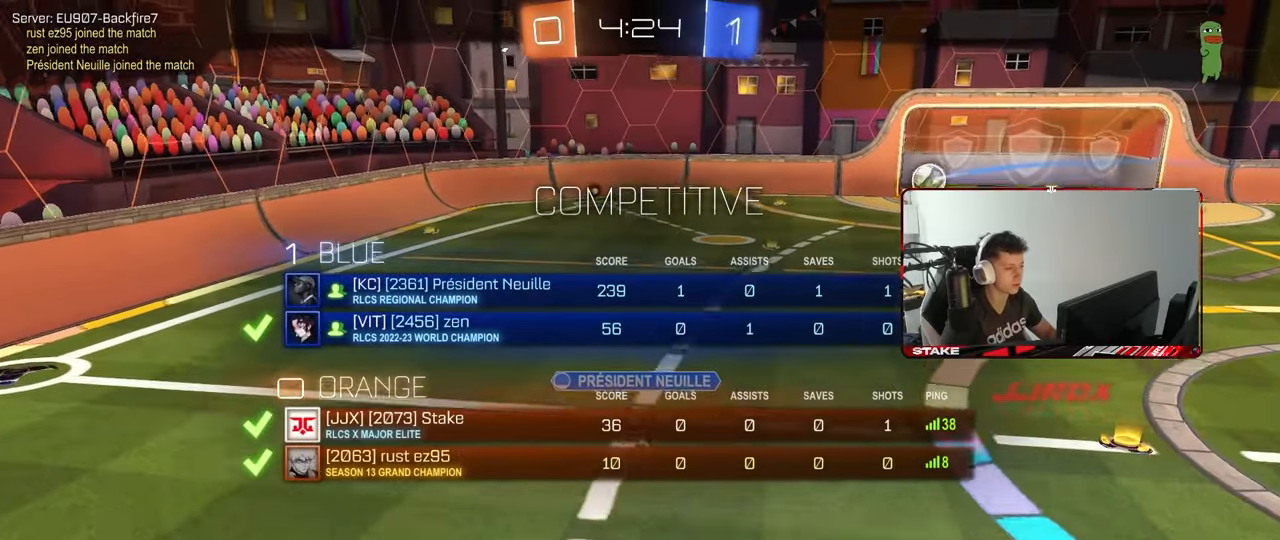
{"keys": [], "mouse": [], "mouse_move": "still", "events": [[183, "tab", "up"]]}
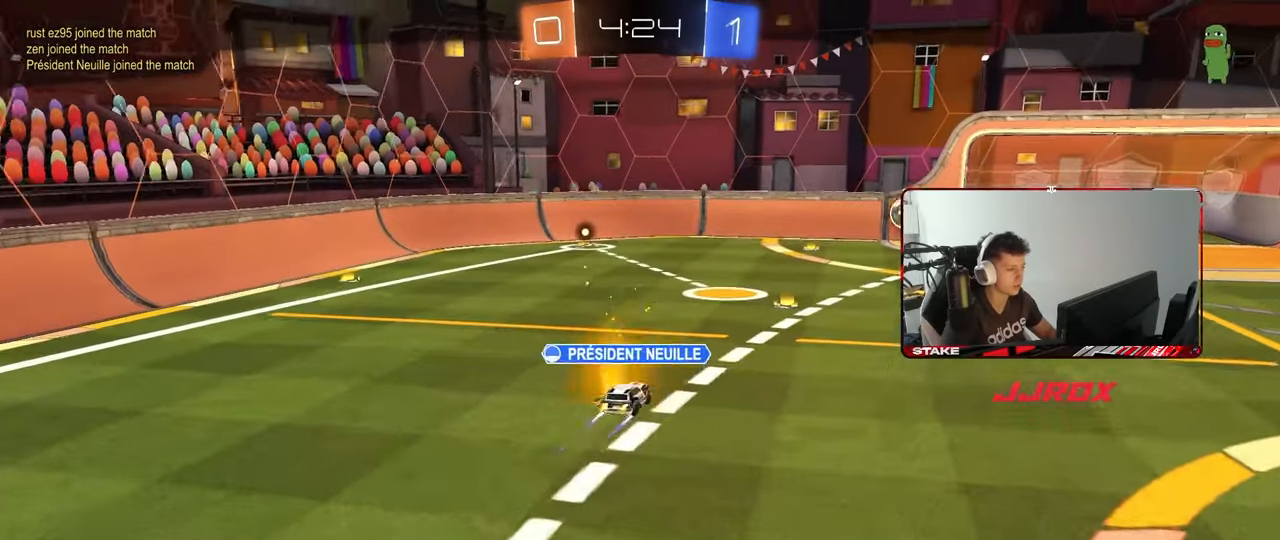
{"keys": ["tab"], "mouse": [], "mouse_move": "still", "events": [[17, "tab", "down"]]}
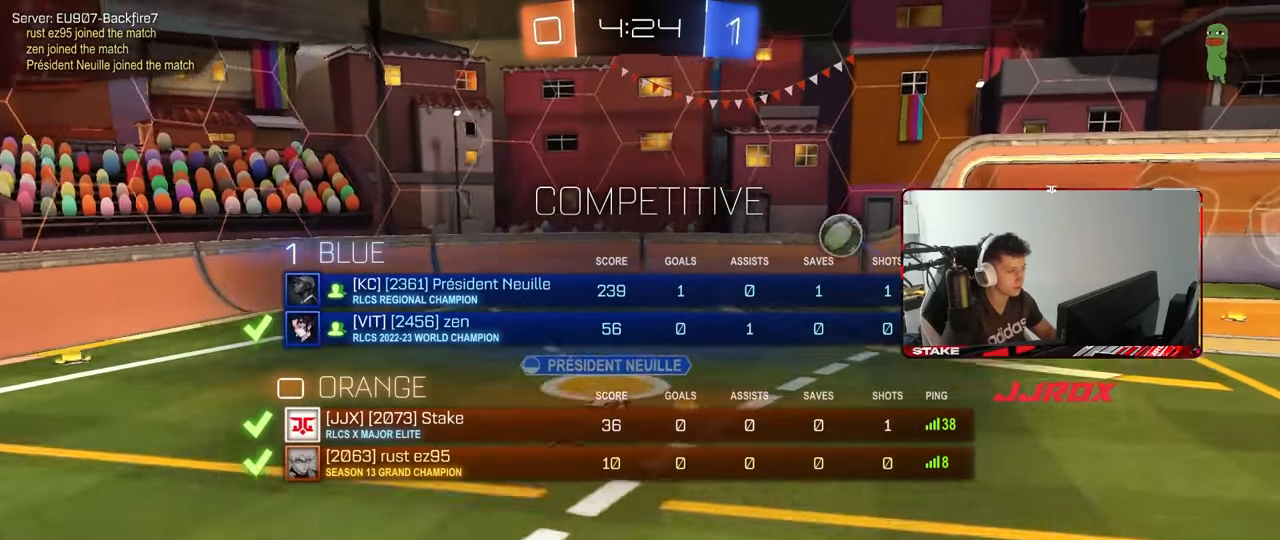
{"keys": ["tab"], "mouse": [], "mouse_move": "still", "events": []}
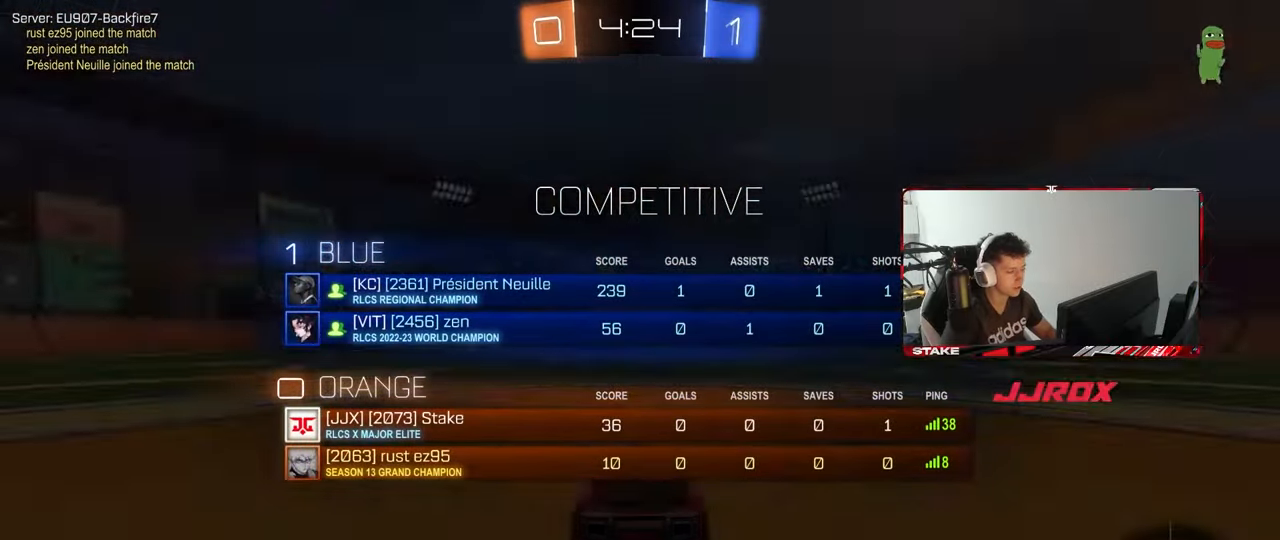
{"keys": [], "mouse": [], "mouse_move": "still", "events": [[383, "tab", "up"]]}
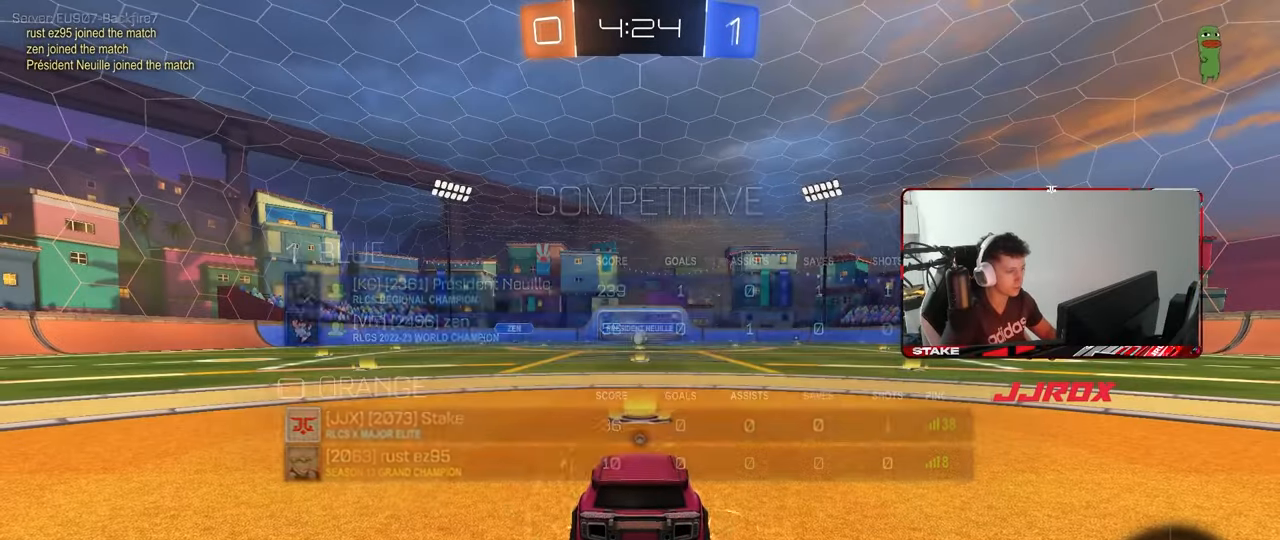
{"keys": ["tab"], "mouse": [], "mouse_move": "still", "events": [[67, "tab", "down"]]}
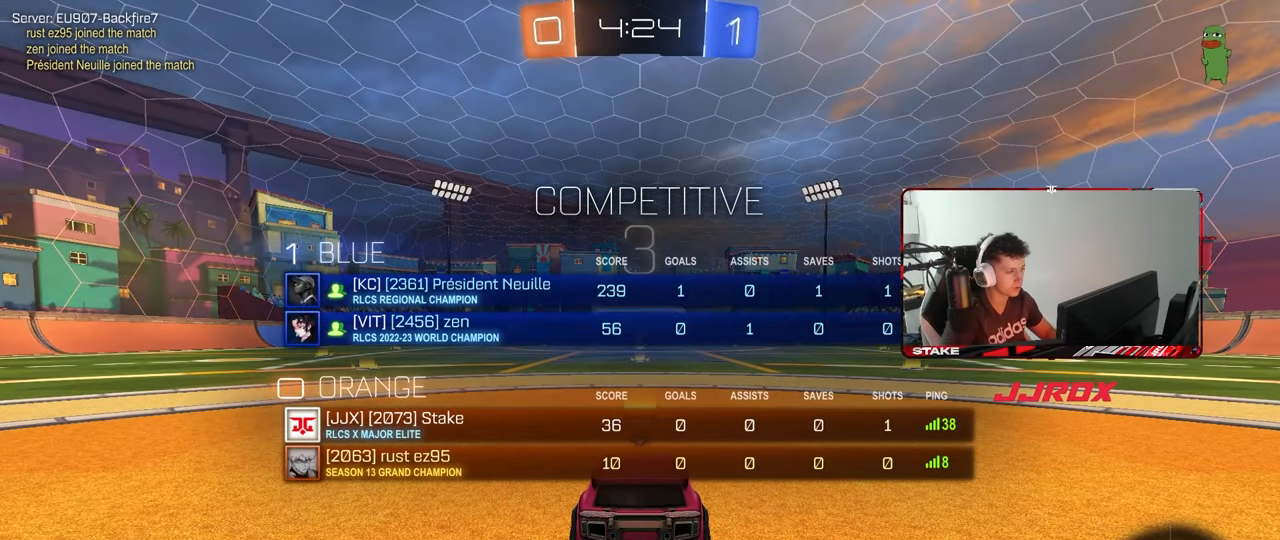
{"keys": ["tab"], "mouse": [], "mouse_move": "still", "events": []}
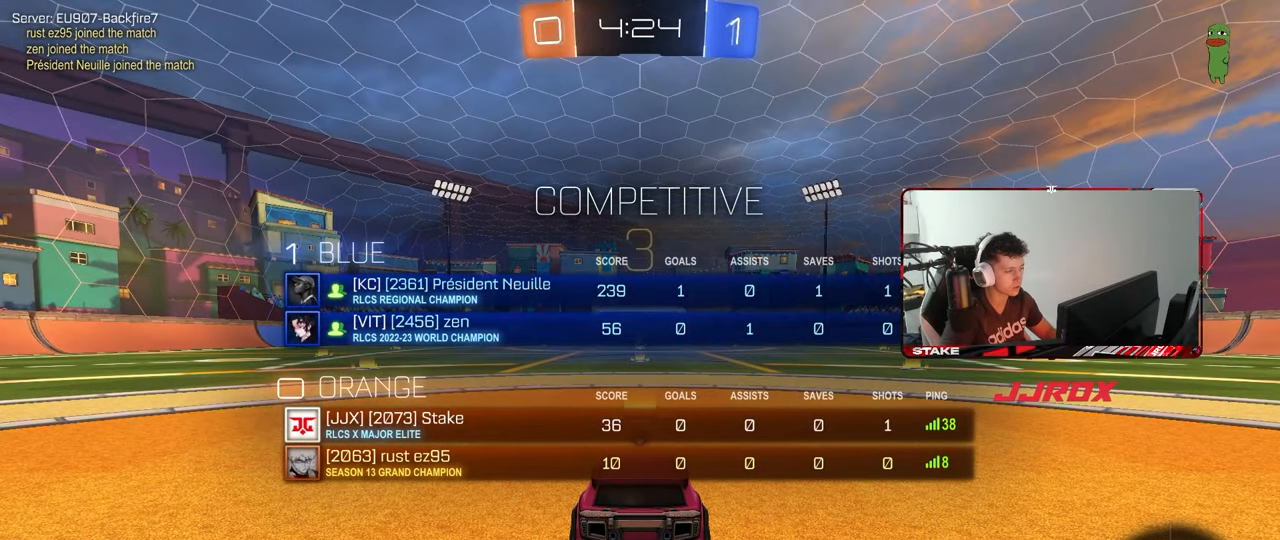
{"keys": ["tab"], "mouse": [], "mouse_move": "still", "events": []}
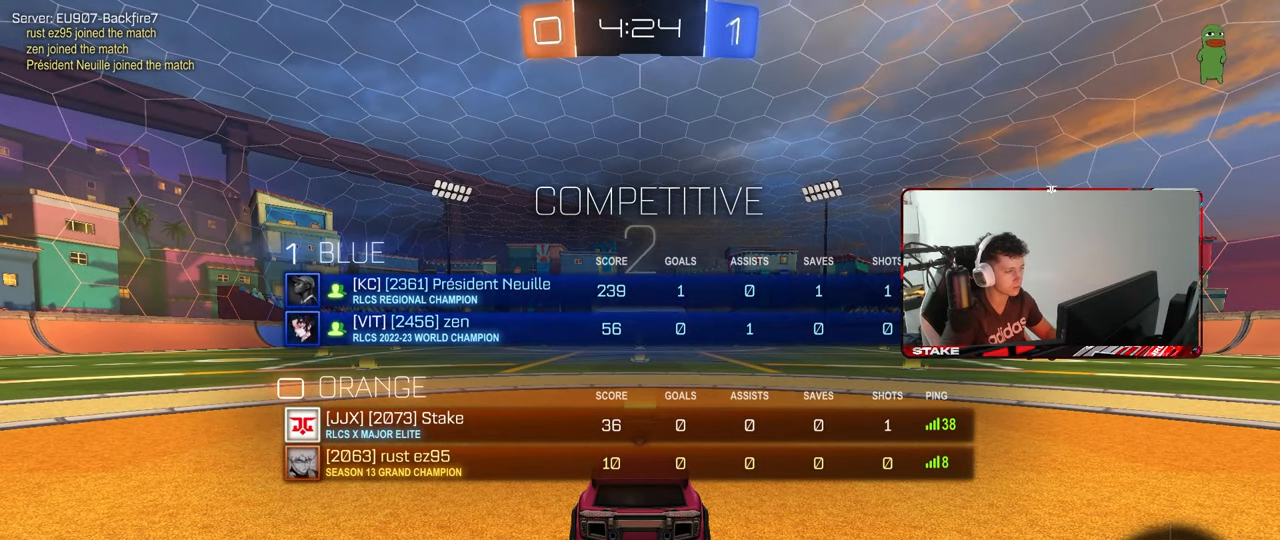
{"keys": ["tab"], "mouse": [], "mouse_move": "still", "events": []}
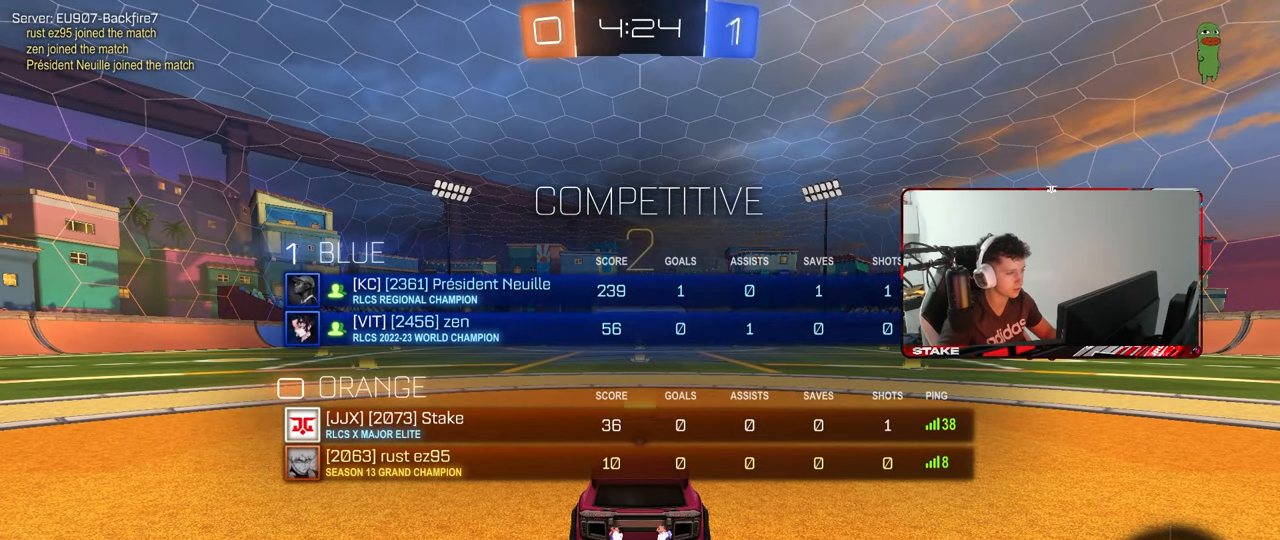
{"keys": ["tab", "w"], "mouse": ["left"], "mouse_move": "right", "events": [[33, "w", "down"], [83, "mouse_left", "down"]]}
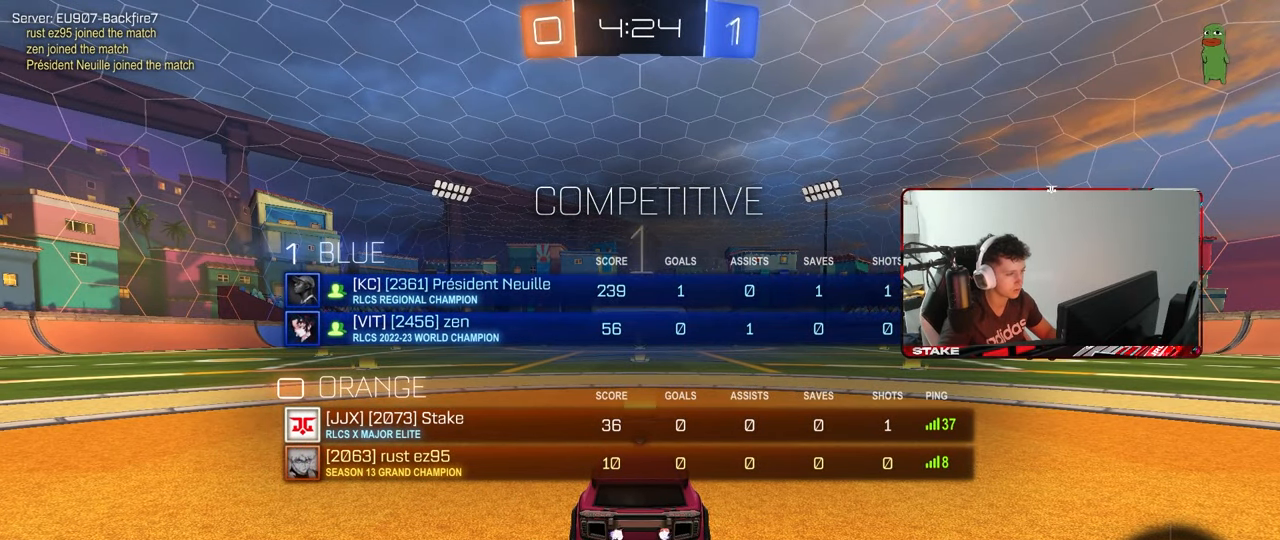
{"keys": ["tab", "w"], "mouse": ["left"], "mouse_move": "right", "events": []}
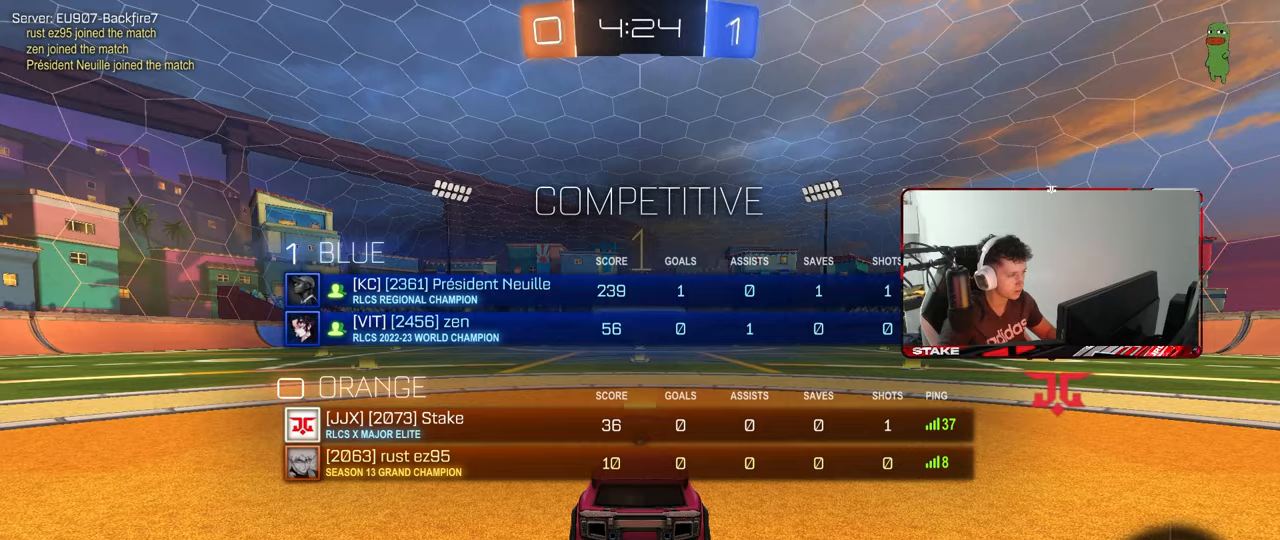
{"keys": ["w"], "mouse": ["left"], "mouse_move": "still", "events": [[67, "tab", "up"]]}
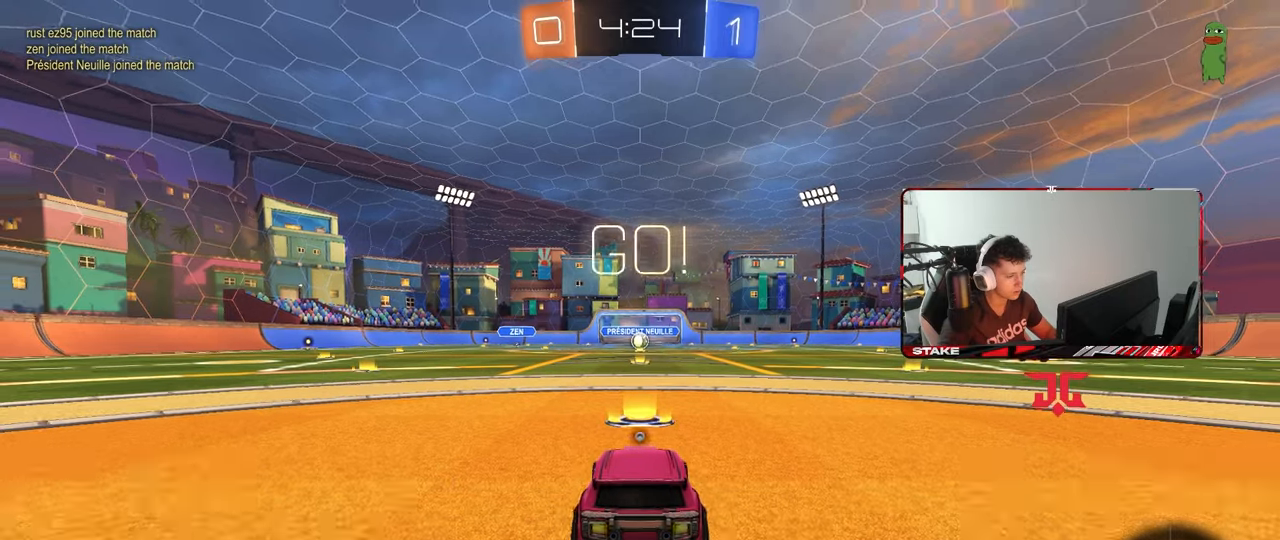
{"keys": ["a", "s", "shift"], "mouse": ["left", "right"], "mouse_move": "still", "events": [[233, "d", "down"], [233, "space", "down"], [267, "mouse_right", "down"], [317, "space", "up"], [367, "a", "down"], [367, "d", "up"], [367, "mouse_right", "up"], [367, "shift", "down"], [417, "mouse_right", "down"], [467, "s", "down"], [467, "w", "up"]]}
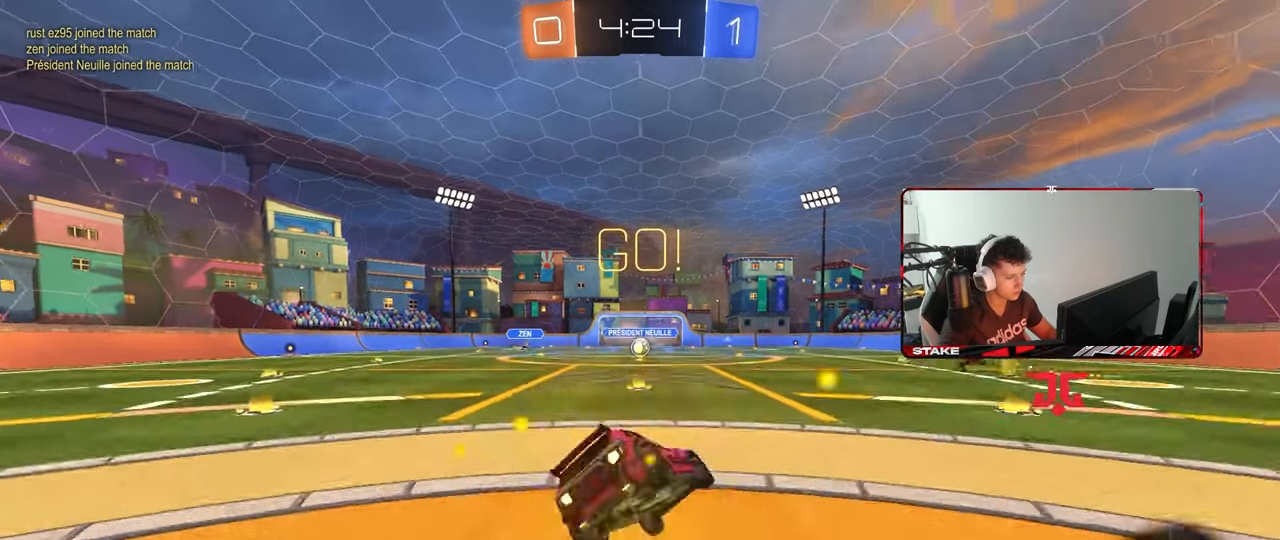
{"keys": ["a", "s", "shift"], "mouse": ["left"], "mouse_move": "down", "events": [[17, "mouse_right", "up"], [283, "mouse_left", "up"], [383, "s", "up"], [433, "mouse_left", "down"], [483, "s", "down"]]}
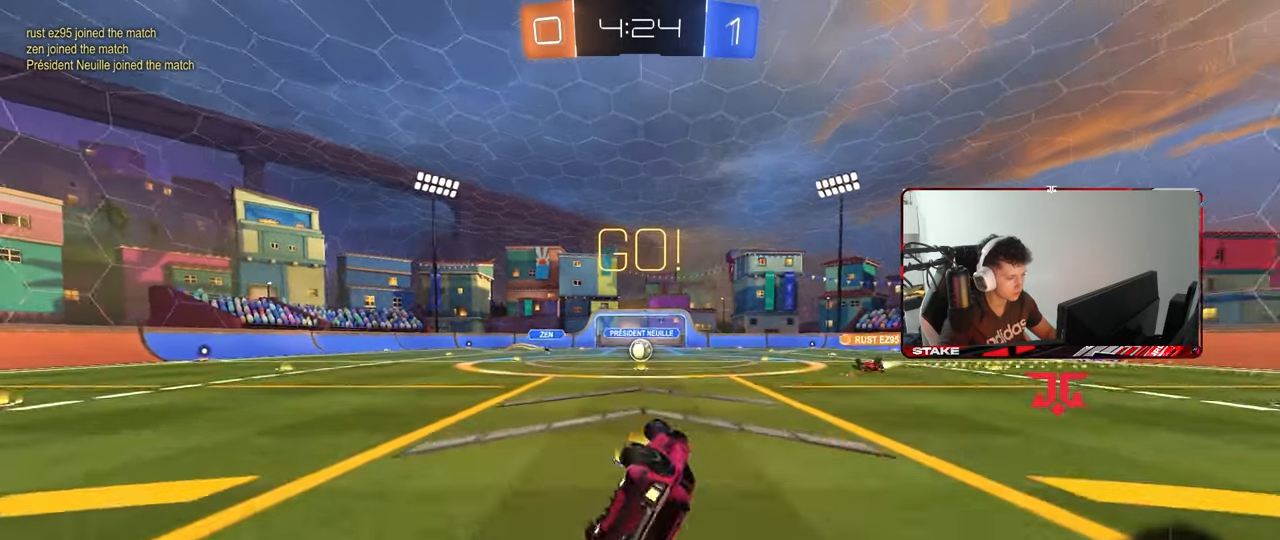
{"keys": ["w"], "mouse": [], "mouse_move": "still", "events": [[67, "mouse_left", "up"], [217, "shift", "up"], [250, "a", "up"], [250, "s", "up"], [400, "w", "down"]]}
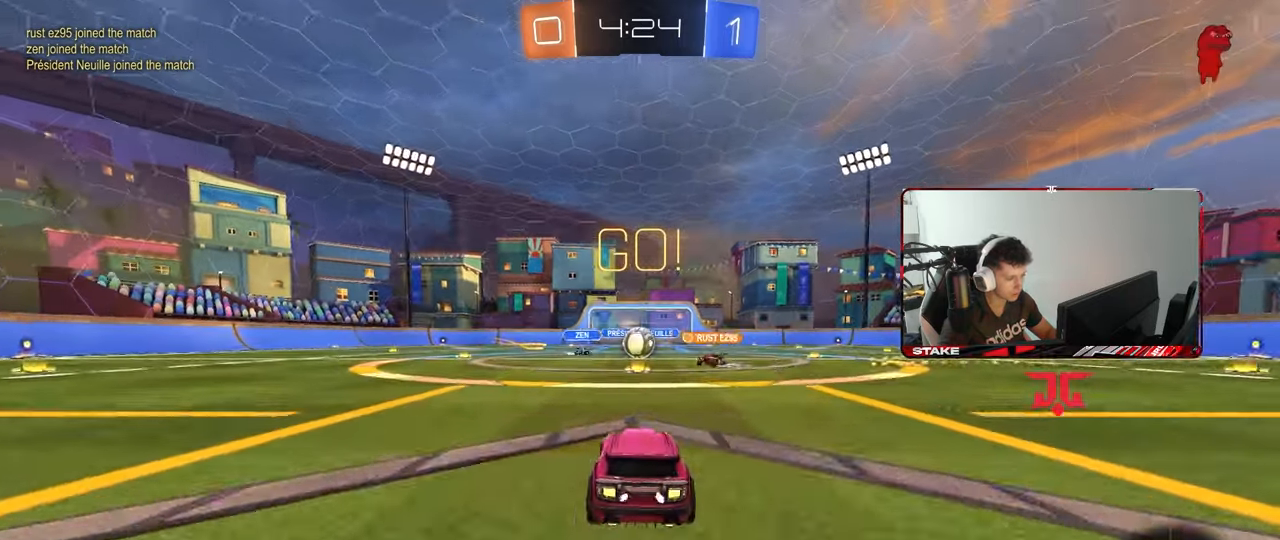
{"keys": ["d", "w"], "mouse": ["left"], "mouse_move": "still", "events": [[317, "d", "down"], [317, "mouse_left", "down"], [417, "a", "down"], [467, "a", "up"]]}
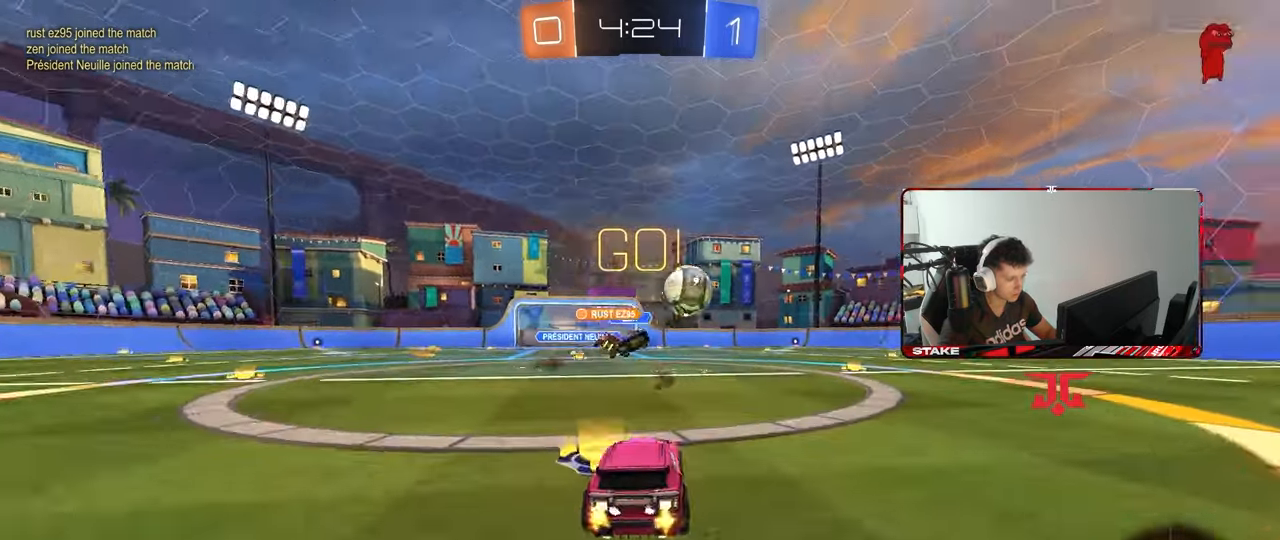
{"keys": ["d", "w"], "mouse": ["left"], "mouse_move": "still", "events": [[50, "mouse_left", "up"], [50, "shift", "down"], [150, "mouse_left", "down"], [150, "shift", "up"], [283, "d", "up"], [467, "d", "down"]]}
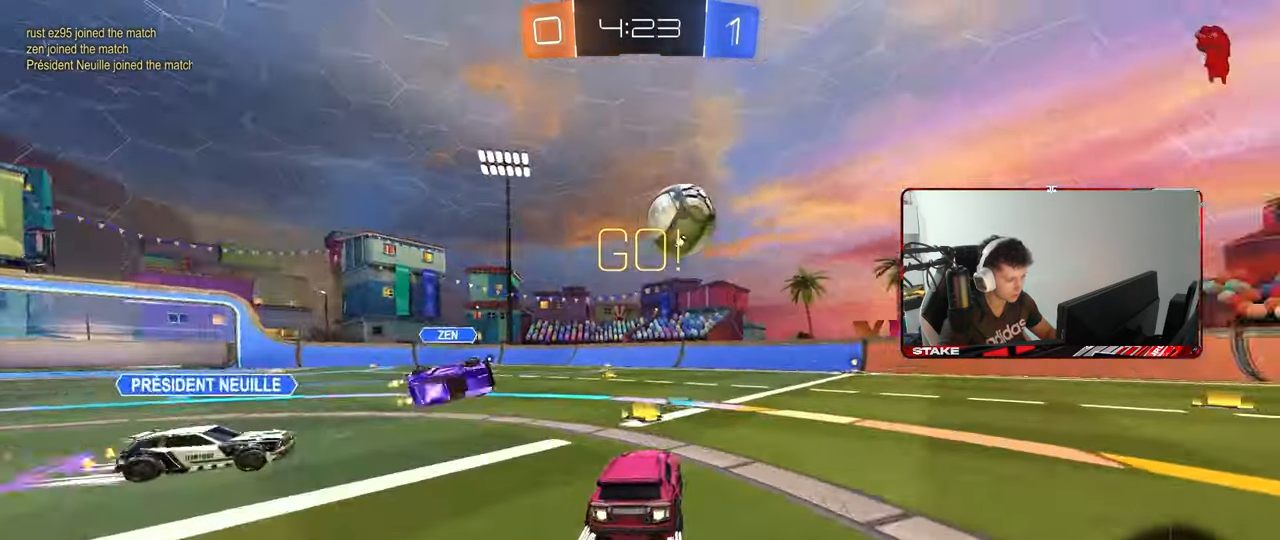
{"keys": ["w"], "mouse": [], "mouse_move": "still", "events": [[67, "mouse_left", "up"], [167, "mouse_left", "down"], [300, "d", "up"], [400, "mouse_left", "up"]]}
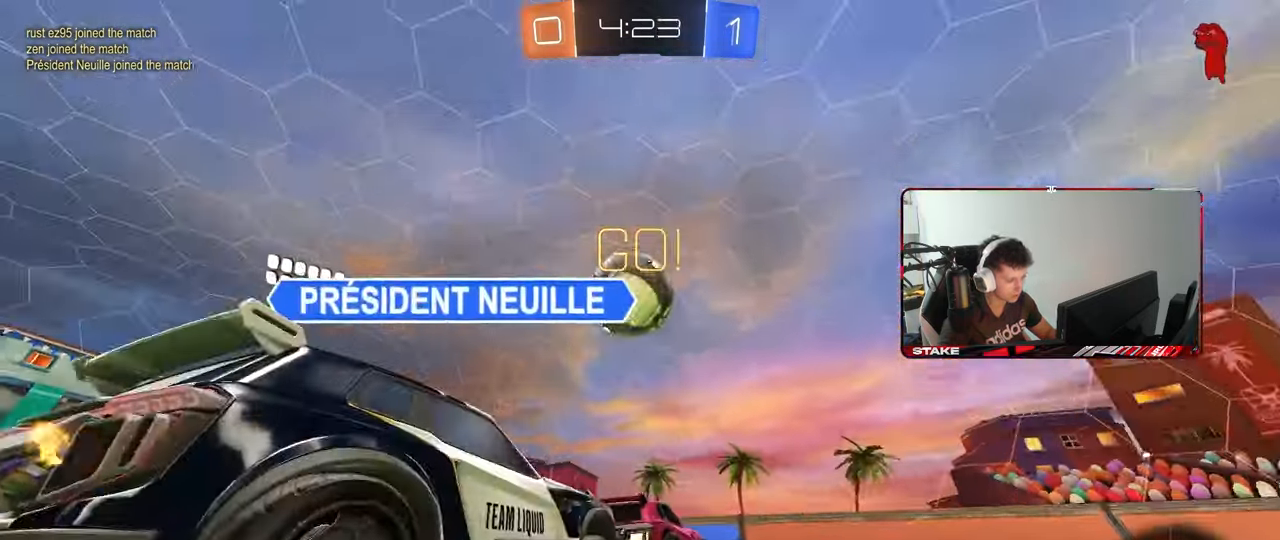
{"keys": ["w"], "mouse": [], "mouse_move": "still", "events": [[450, "a", "down"], [500, "a", "up"]]}
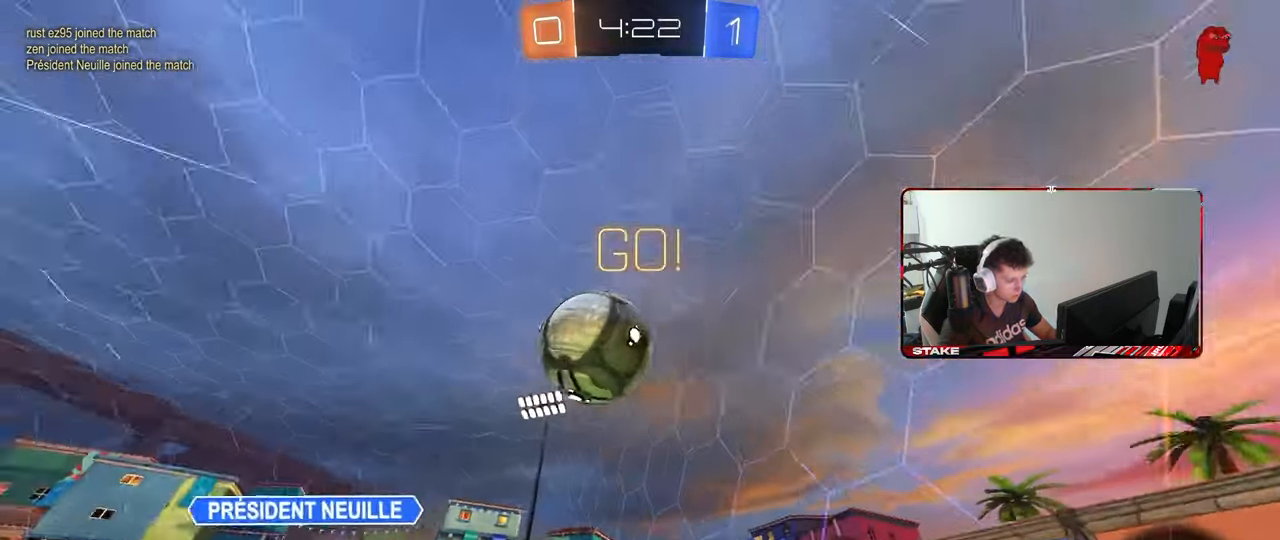
{"keys": ["d", "s"], "mouse": [], "mouse_move": "still", "events": [[233, "d", "down"], [283, "w", "up"], [333, "s", "down"]]}
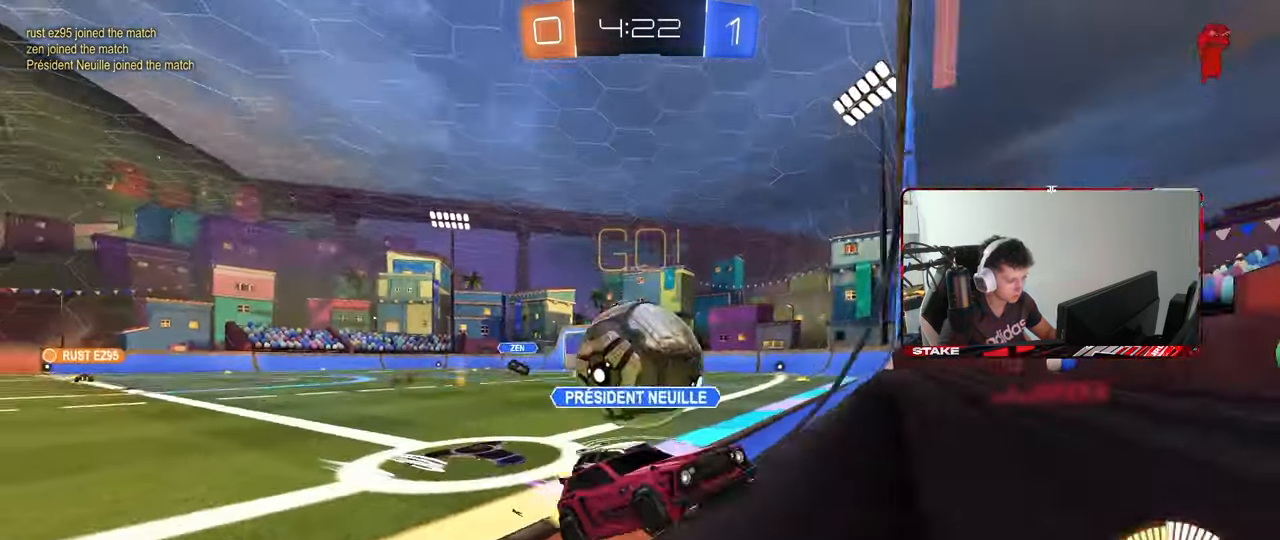
{"keys": ["a", "w"], "mouse": [], "mouse_move": "still", "events": [[67, "a", "down"], [117, "d", "up"], [217, "s", "up"], [300, "shift", "down"], [300, "w", "down"], [350, "shift", "up"]]}
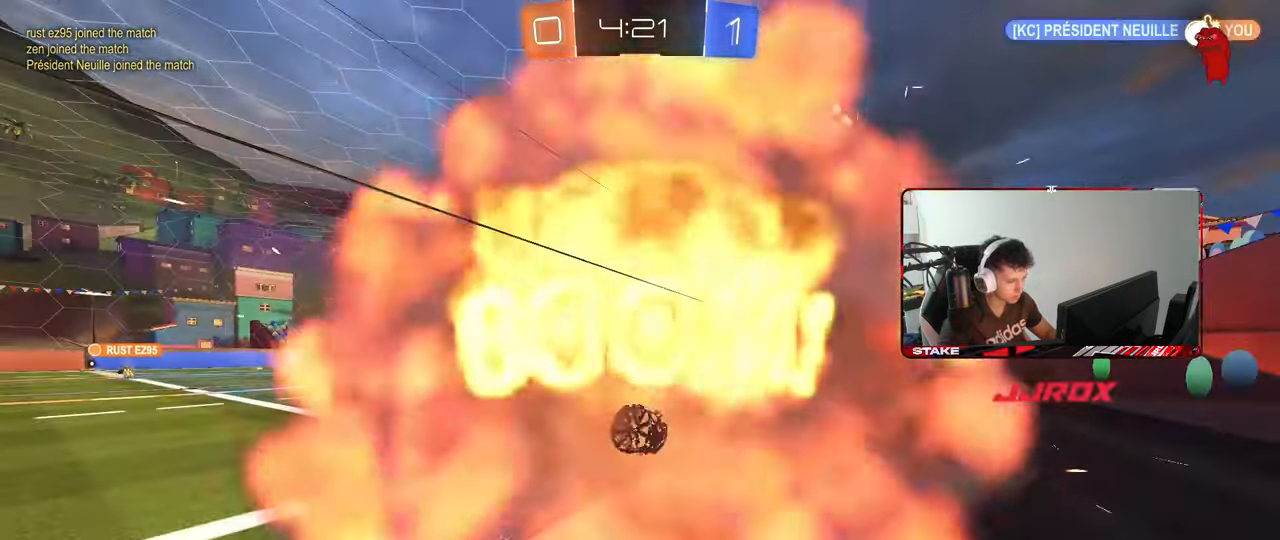
{"keys": [], "mouse": [], "mouse_move": "still", "events": [[33, "a", "up"], [33, "w", "up"]]}
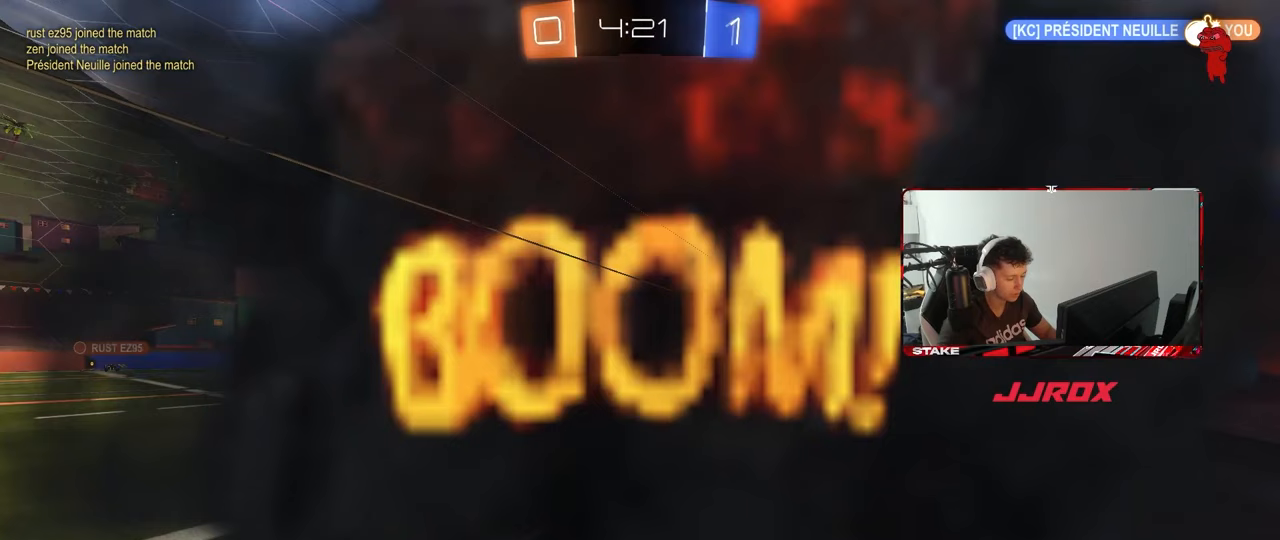
{"keys": [], "mouse": [], "mouse_move": "still", "events": []}
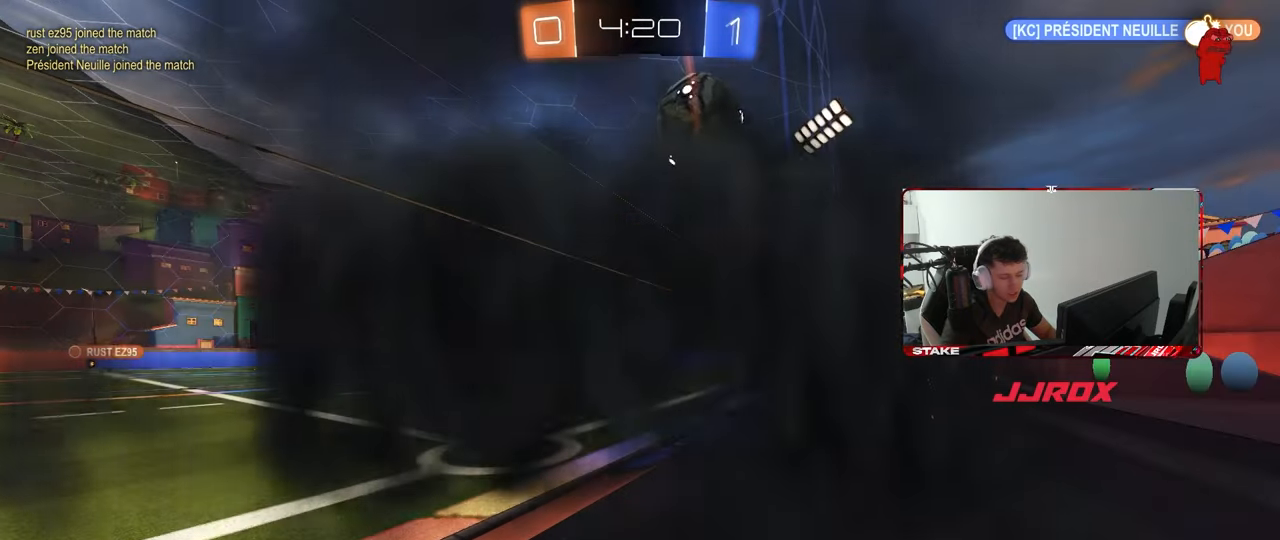
{"keys": [], "mouse": [], "mouse_move": "still", "events": []}
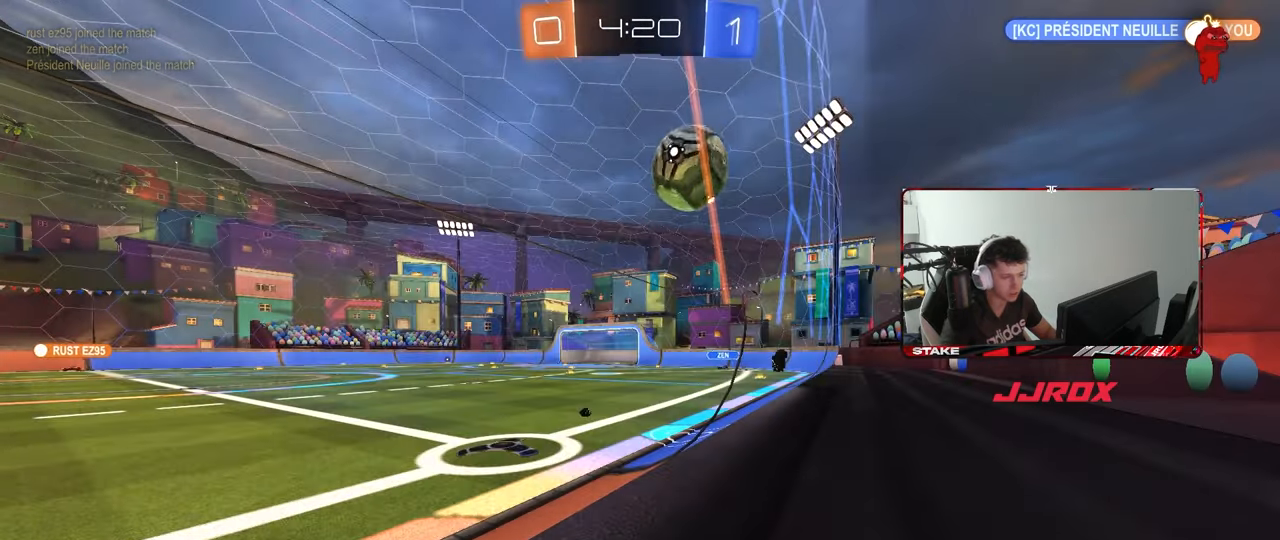
{"keys": ["d", "w"], "mouse": [], "mouse_move": "still", "events": [[467, "d", "down"], [467, "w", "down"]]}
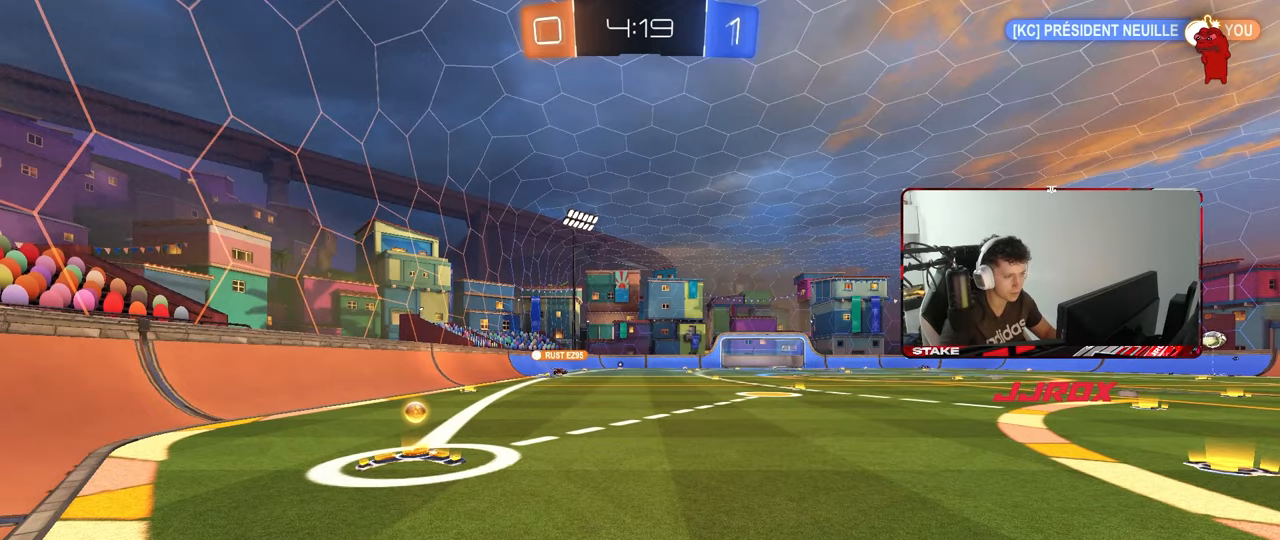
{"keys": ["a", "w"], "mouse": ["left"], "mouse_move": "still", "events": [[50, "d", "up"], [100, "a", "down"], [283, "mouse_left", "down"]]}
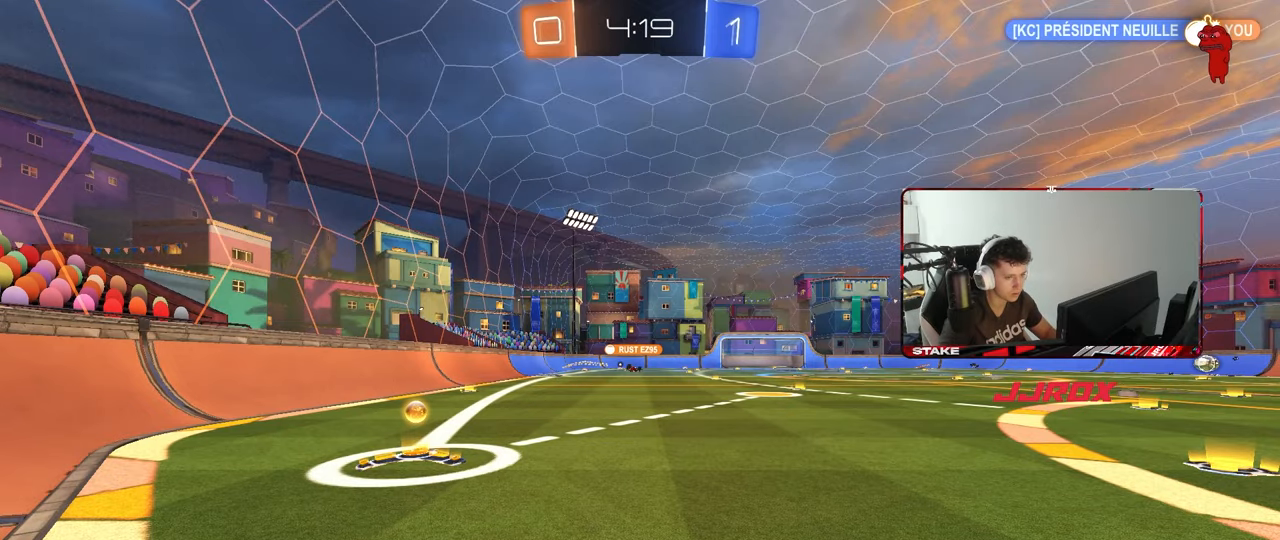
{"keys": ["a", "w"], "mouse": ["left"], "mouse_move": "still", "events": []}
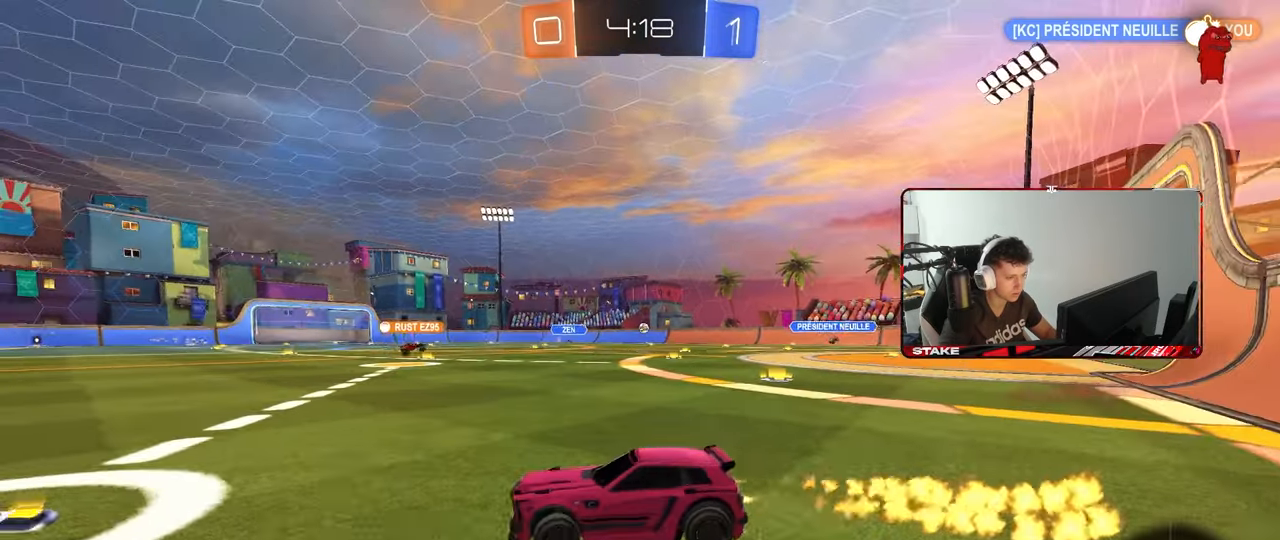
{"keys": ["d", "w"], "mouse": [], "mouse_move": "still", "events": [[83, "a", "up"], [83, "d", "down"], [133, "mouse_left", "up"], [133, "shift", "down"], [317, "shift", "up"]]}